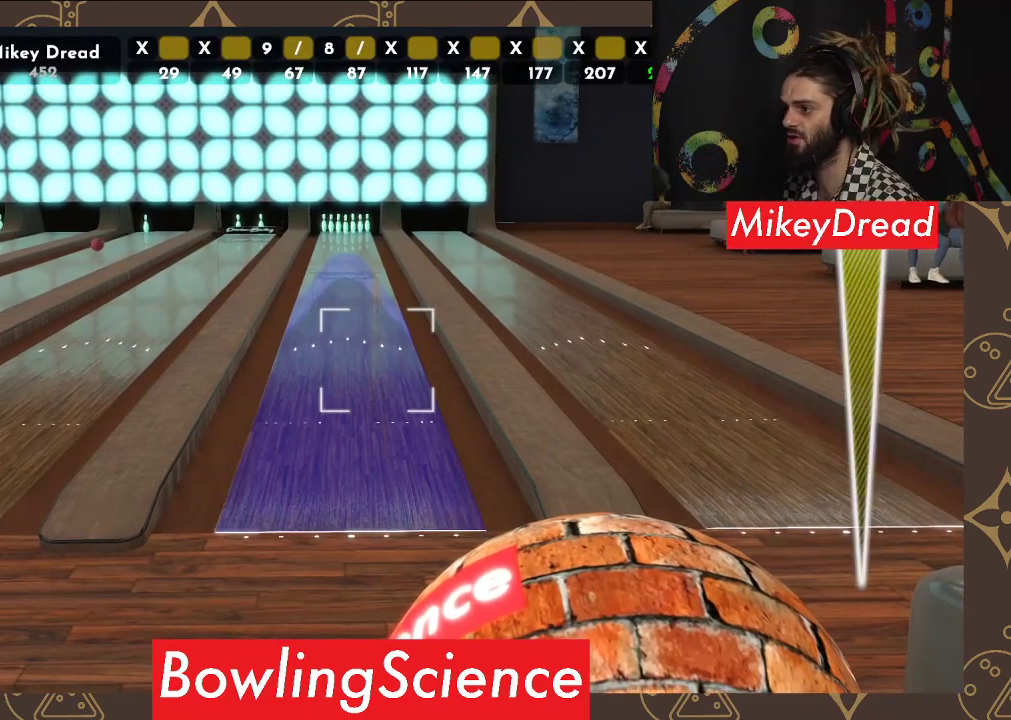
Gameplay with a controller (Xbox layout); each line is a JSON object with the inputs held at the frame after it. "events" lists button and stick changes between this image and that frame as [ms after this image, input, new state], when the widget could be followed in between. Not read: R1.
{"buttons": [], "left_stick": "left", "right_stick": "center", "events": [[67, "R2", "down"], [217, "R2", "up"], [317, "left_stick", "left"]]}
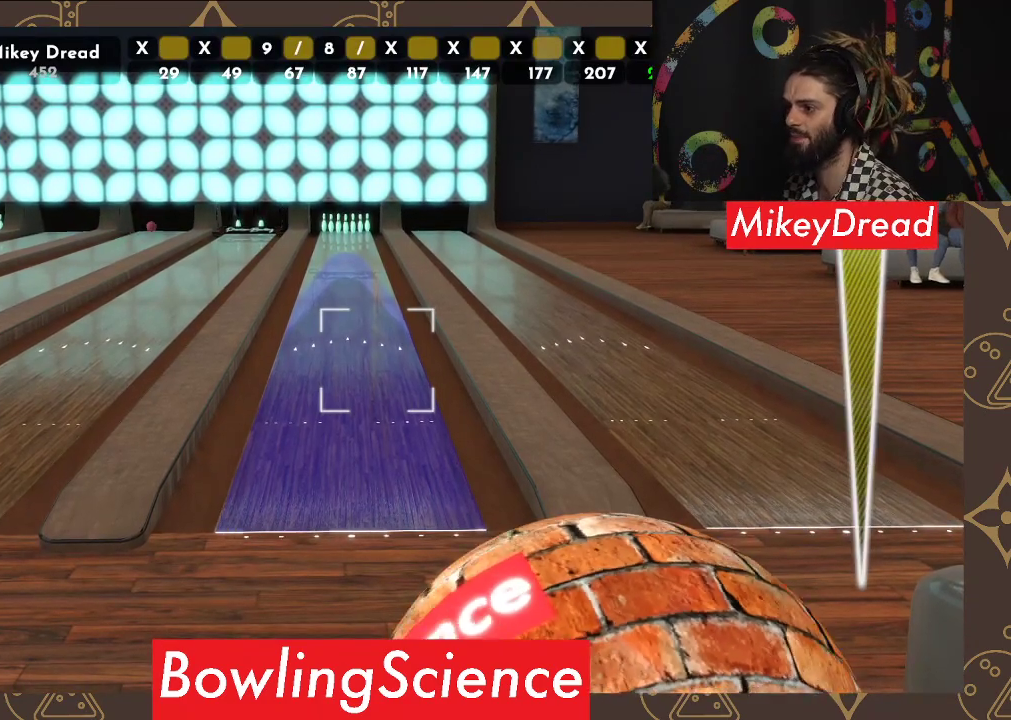
{"buttons": [], "left_stick": "center", "right_stick": "left", "events": [[283, "left_stick", "center"], [350, "right_stick", "left"]]}
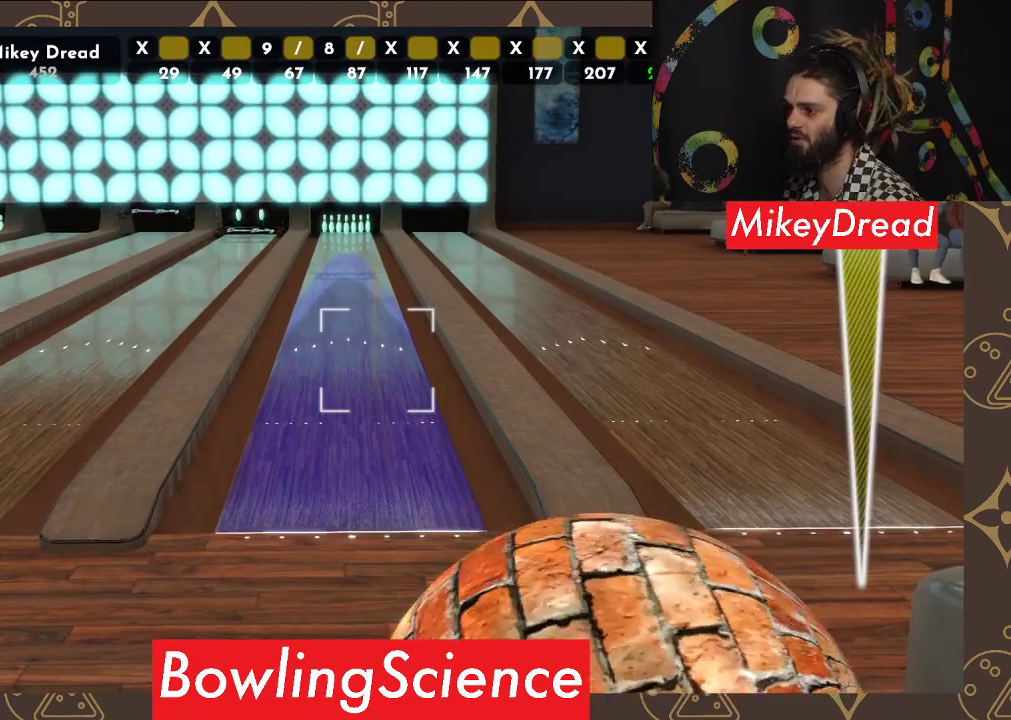
{"buttons": [], "left_stick": "center", "right_stick": "left", "events": []}
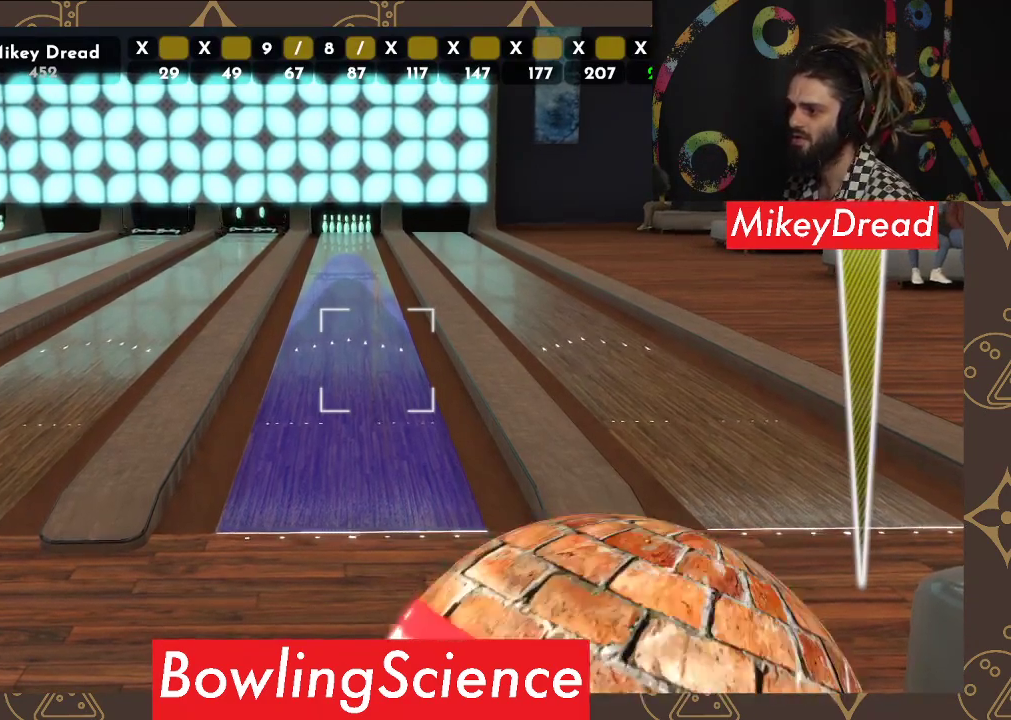
{"buttons": [], "left_stick": "center", "right_stick": "left", "events": []}
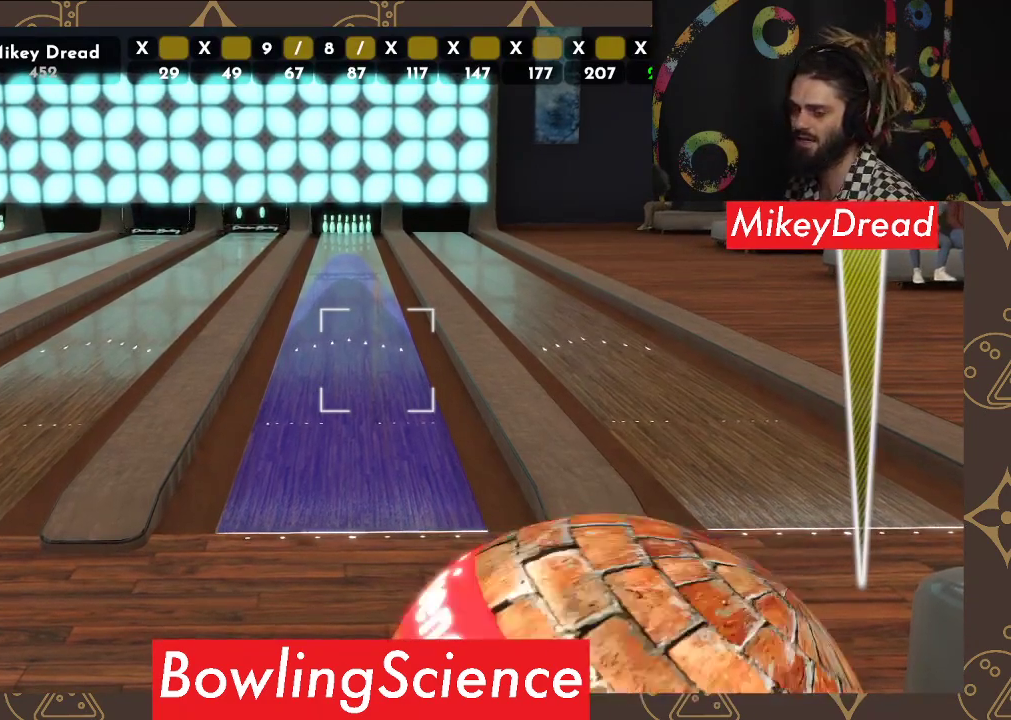
{"buttons": [], "left_stick": "center", "right_stick": "left", "events": []}
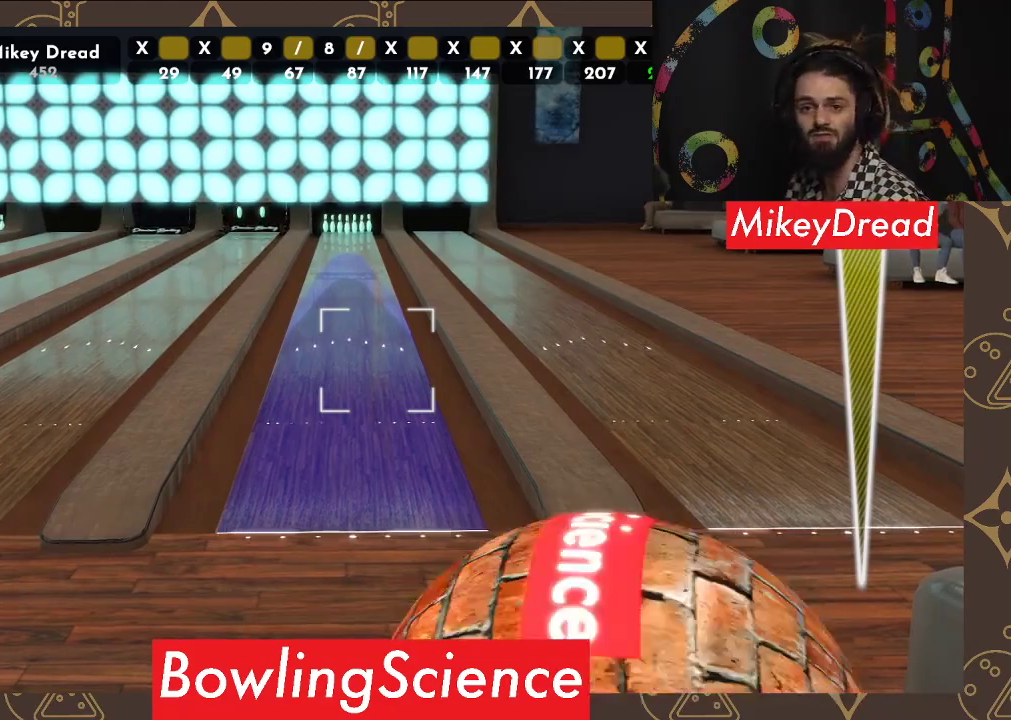
{"buttons": [], "left_stick": "center", "right_stick": "left", "events": []}
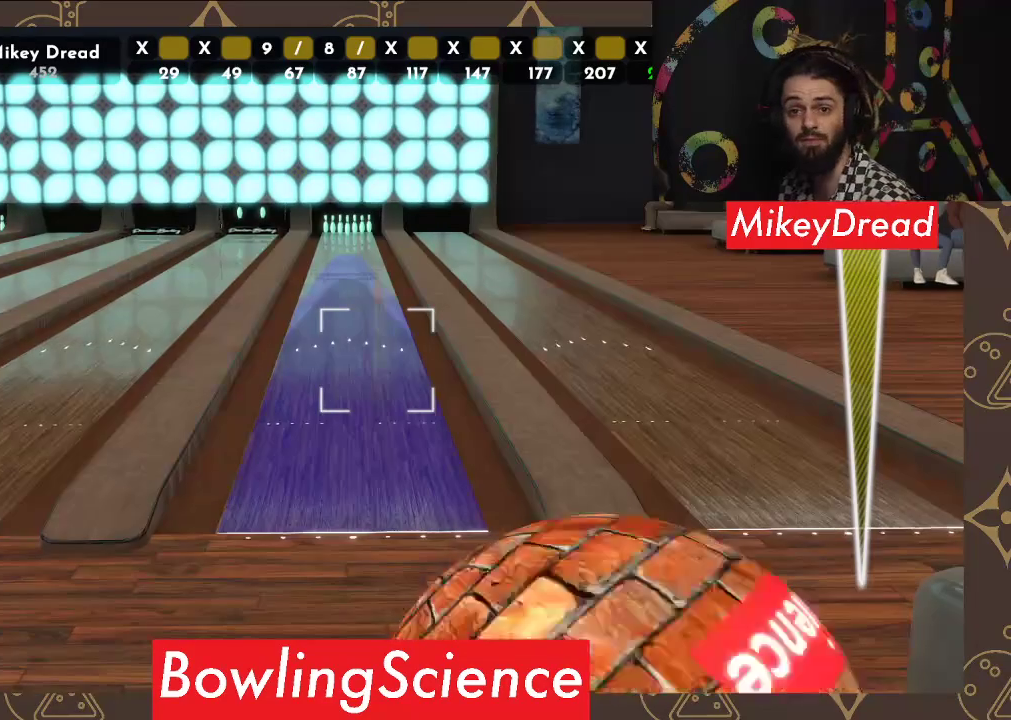
{"buttons": [], "left_stick": "center", "right_stick": "left", "events": []}
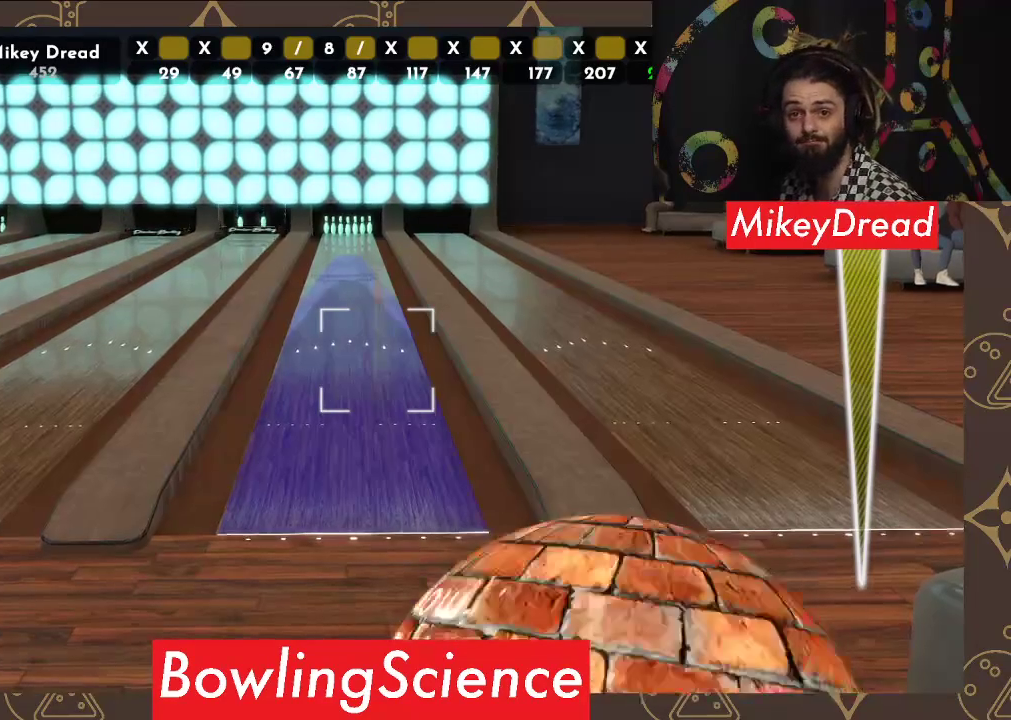
{"buttons": [], "left_stick": "center", "right_stick": "left", "events": []}
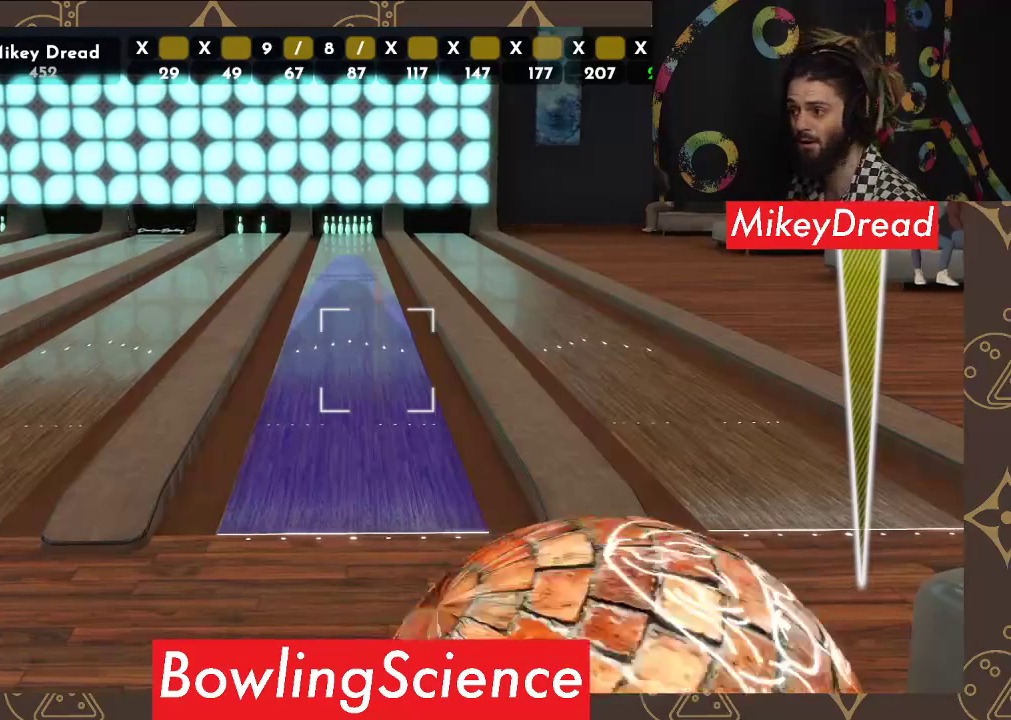
{"buttons": [], "left_stick": "center", "right_stick": "left", "events": []}
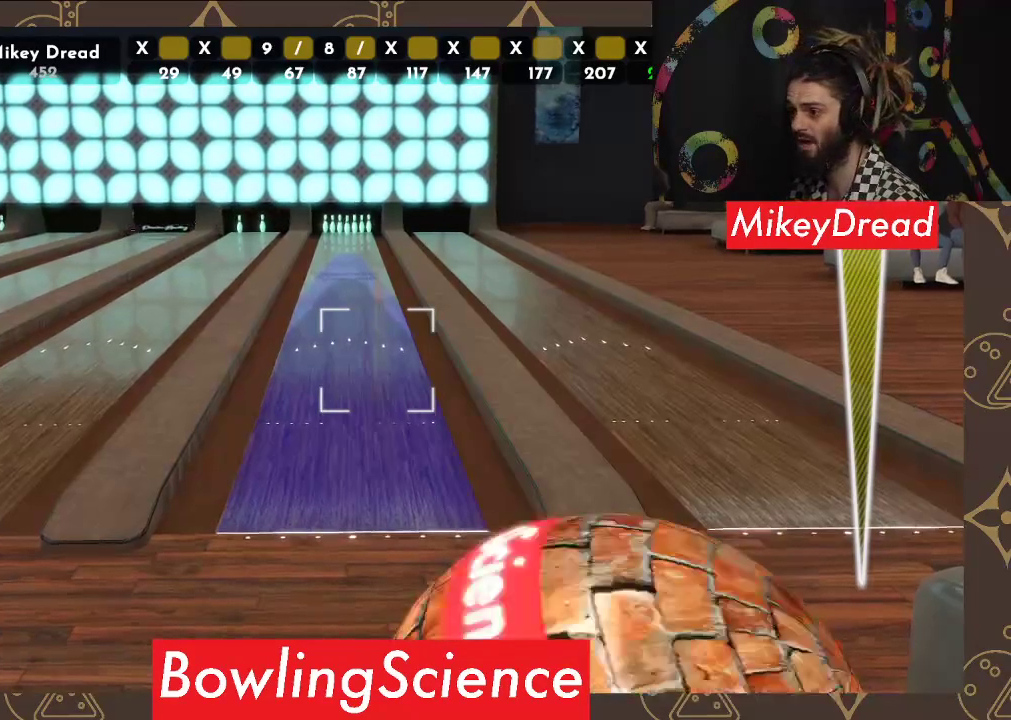
{"buttons": [], "left_stick": "center", "right_stick": "left", "events": []}
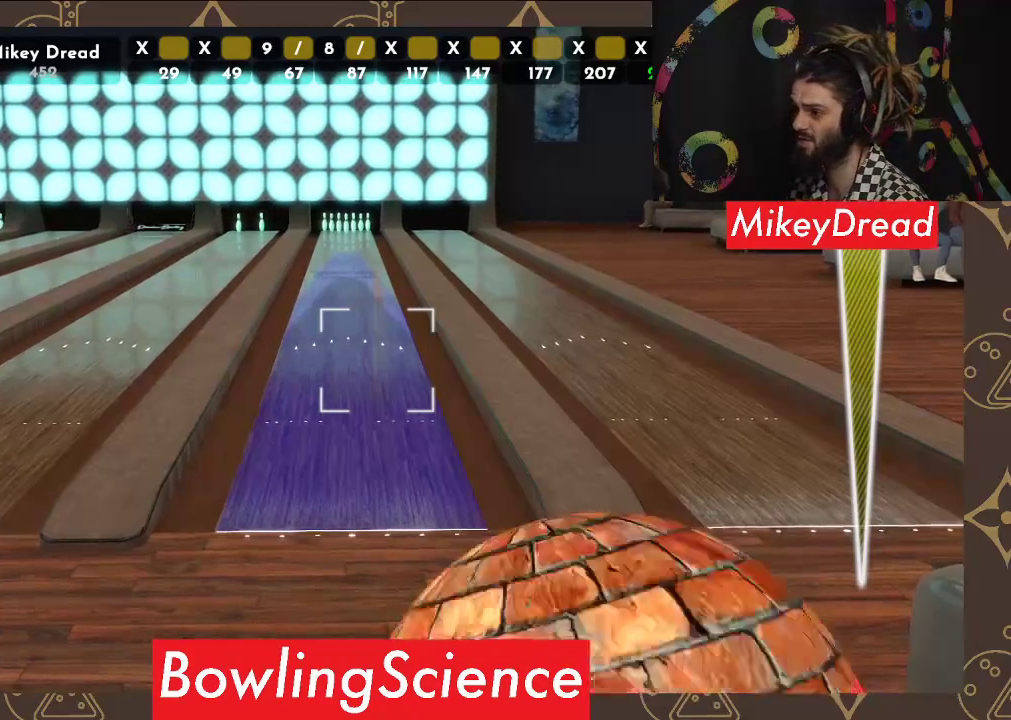
{"buttons": [], "left_stick": "center", "right_stick": "left", "events": []}
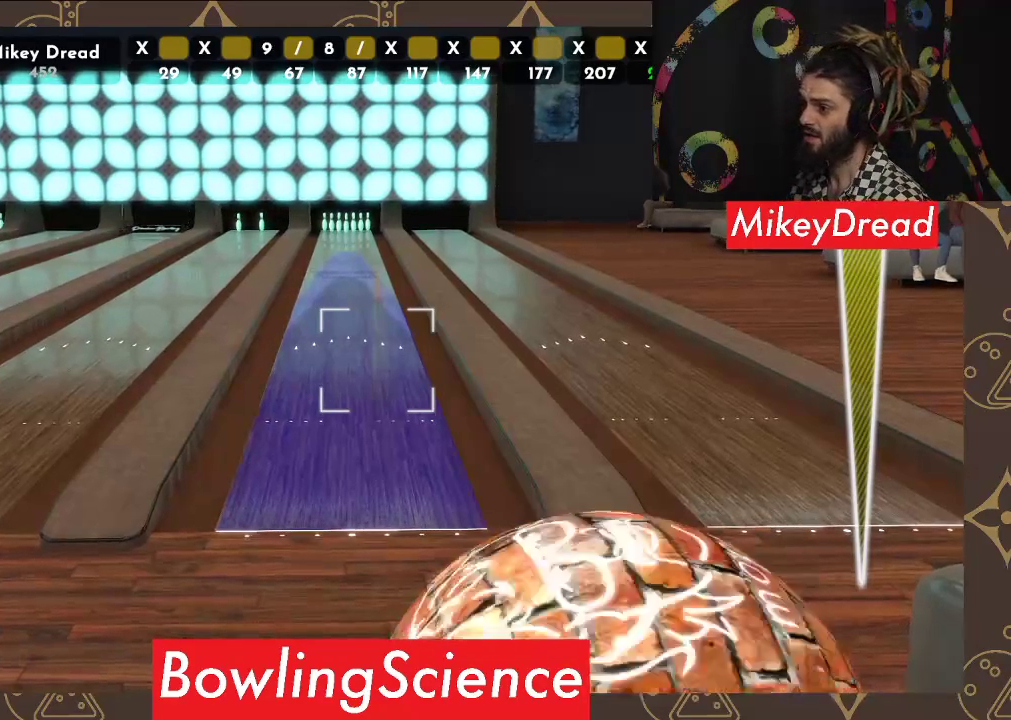
{"buttons": [], "left_stick": "center", "right_stick": "left", "events": []}
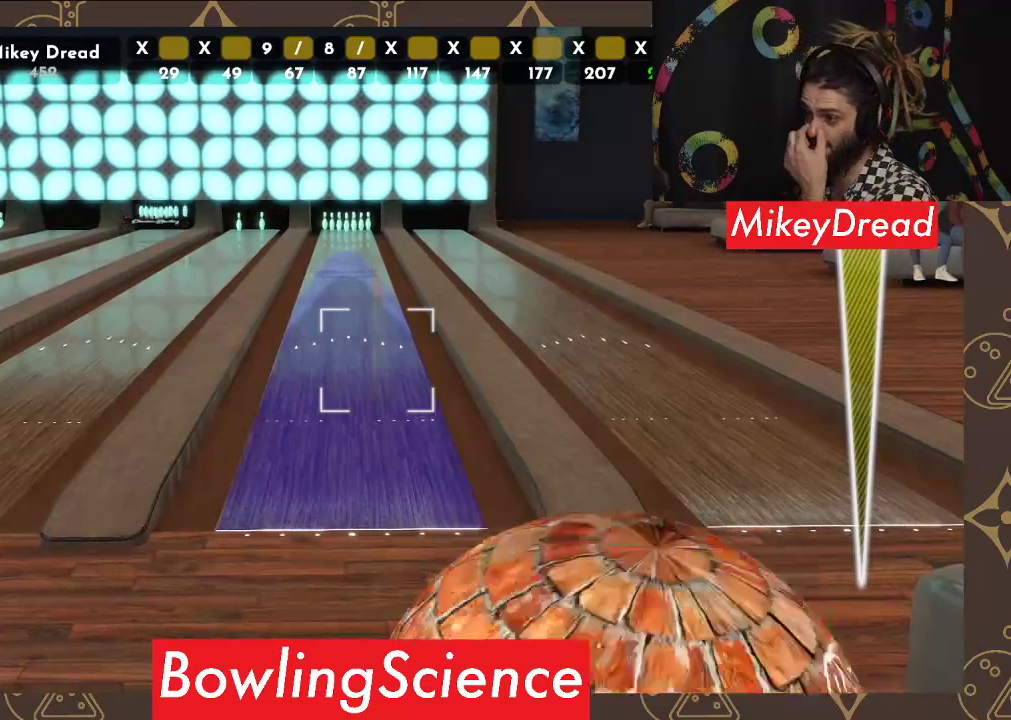
{"buttons": [], "left_stick": "center", "right_stick": "left", "events": []}
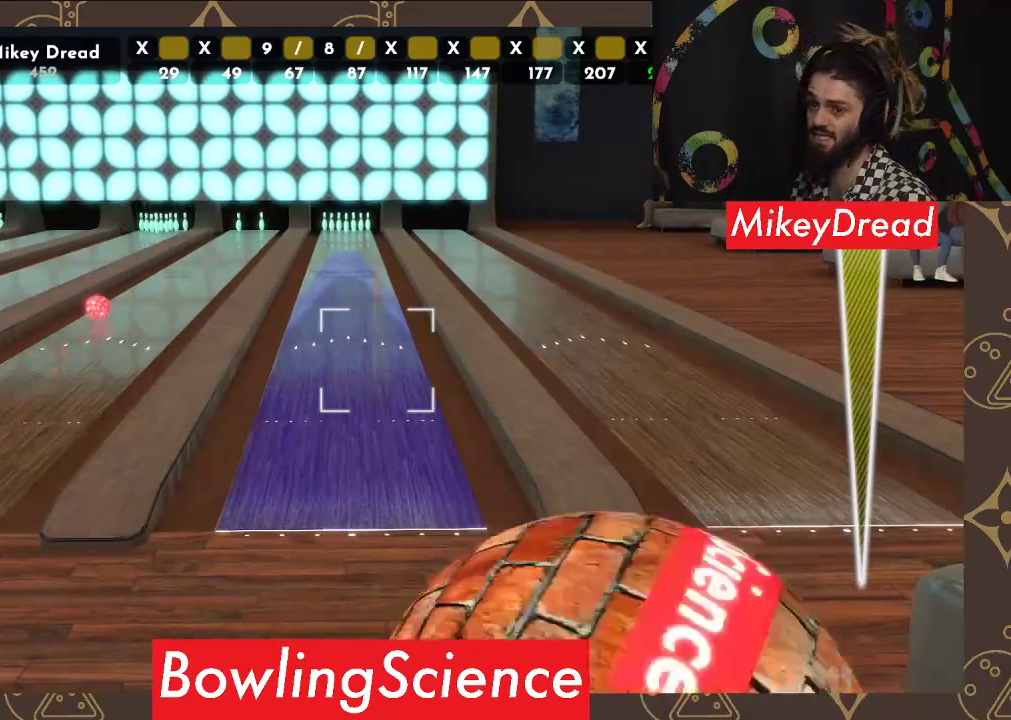
{"buttons": [], "left_stick": "center", "right_stick": "left", "events": []}
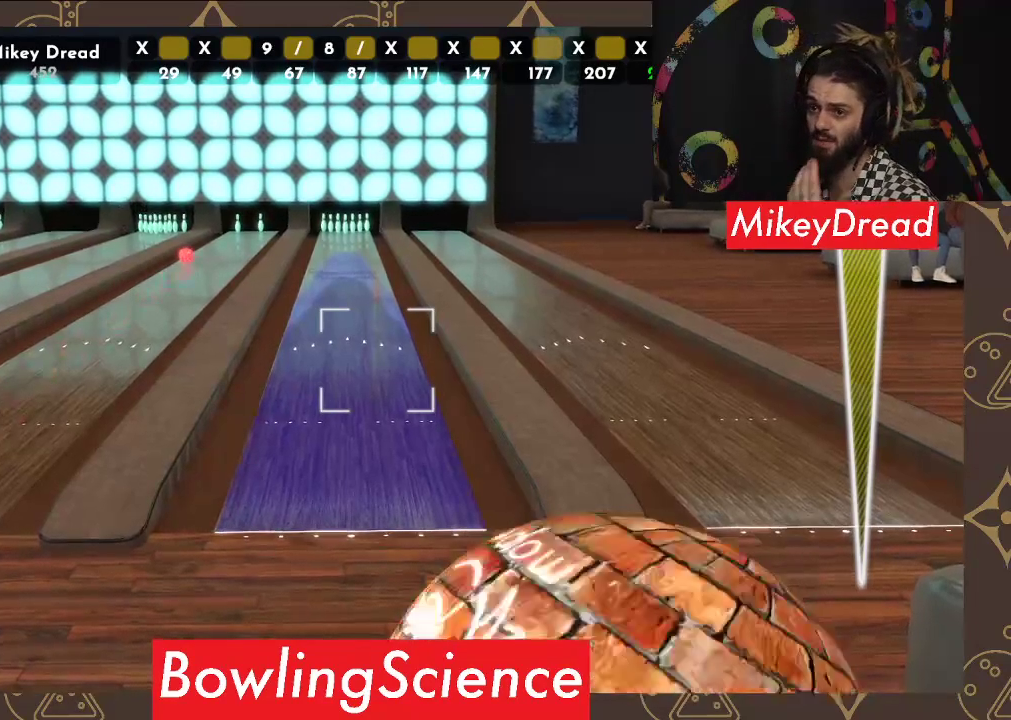
{"buttons": [], "left_stick": "center", "right_stick": "left", "events": []}
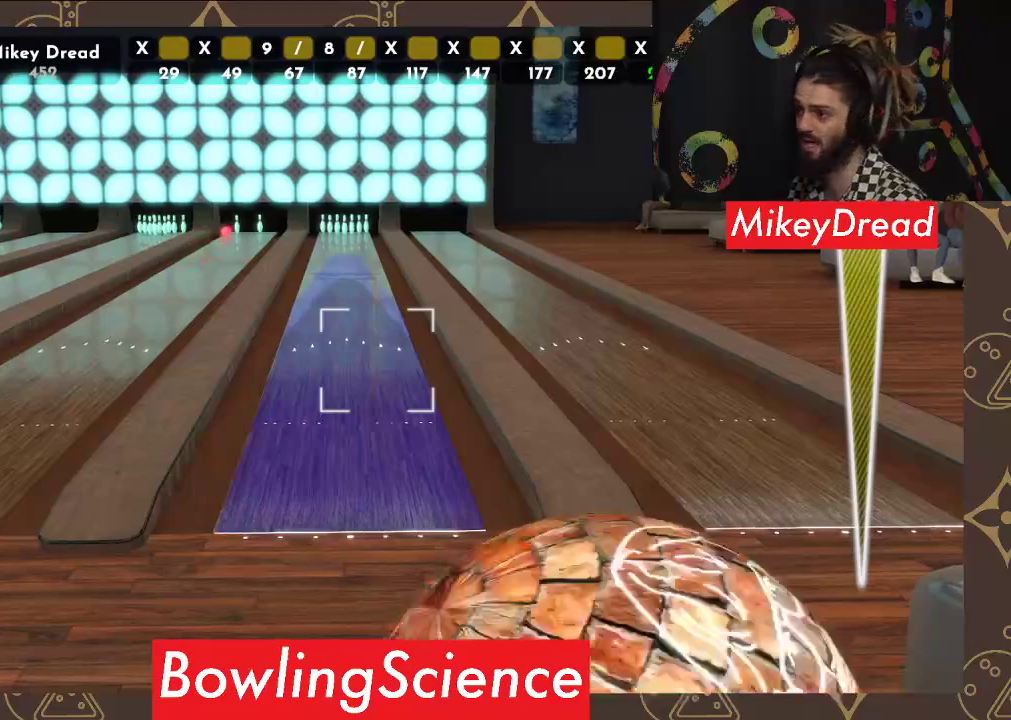
{"buttons": [], "left_stick": "center", "right_stick": "left", "events": []}
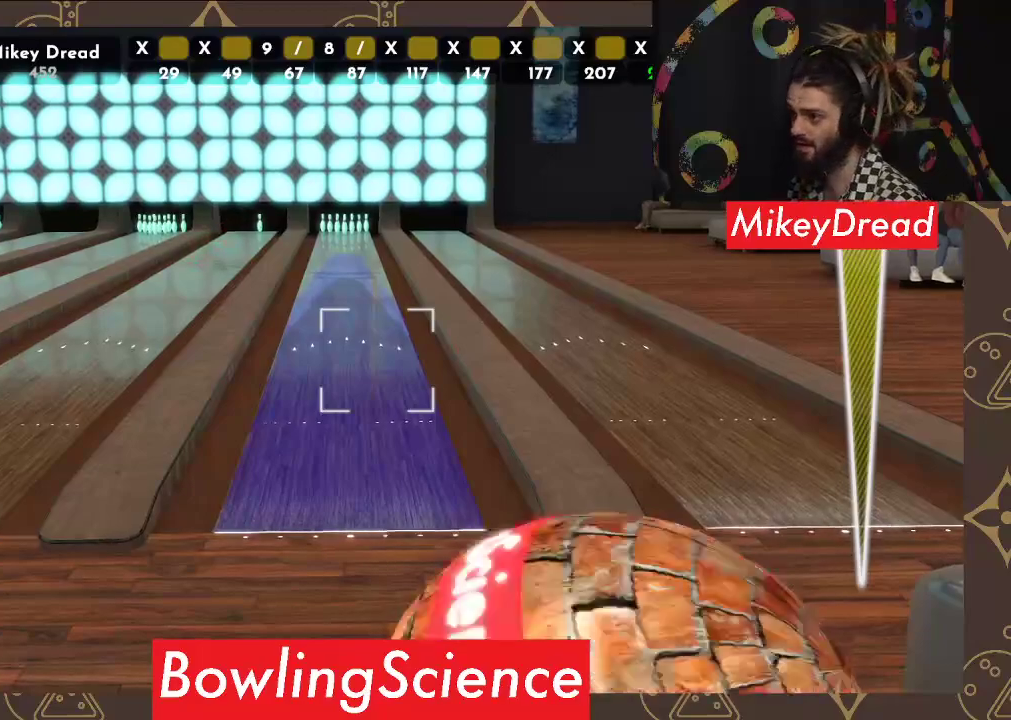
{"buttons": [], "left_stick": "center", "right_stick": "left", "events": []}
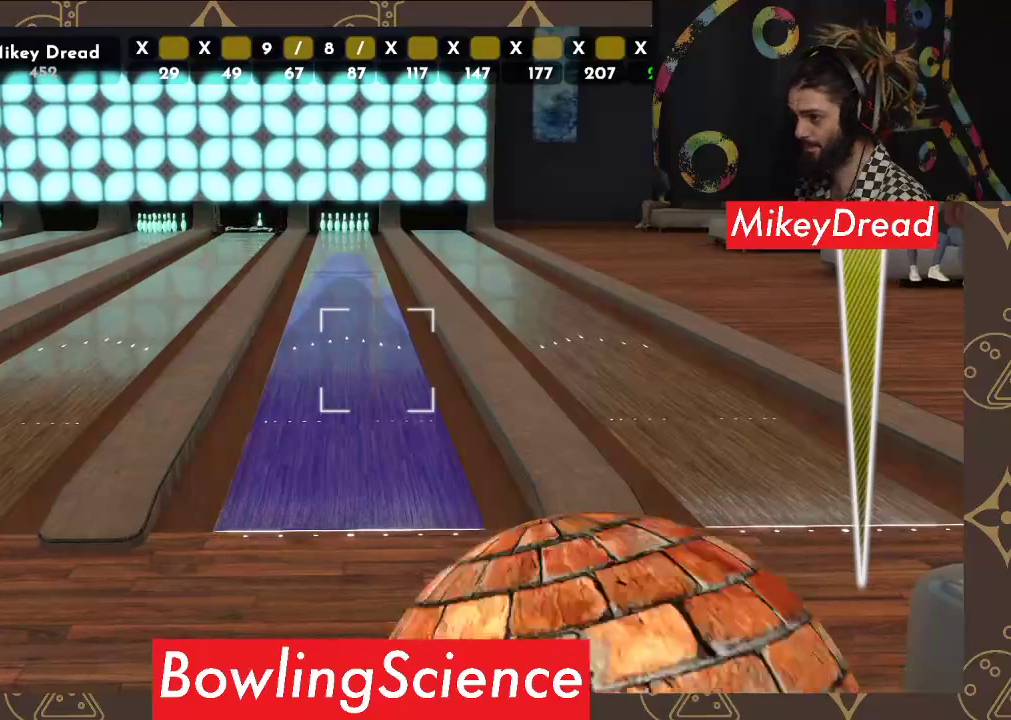
{"buttons": [], "left_stick": "center", "right_stick": "left", "events": []}
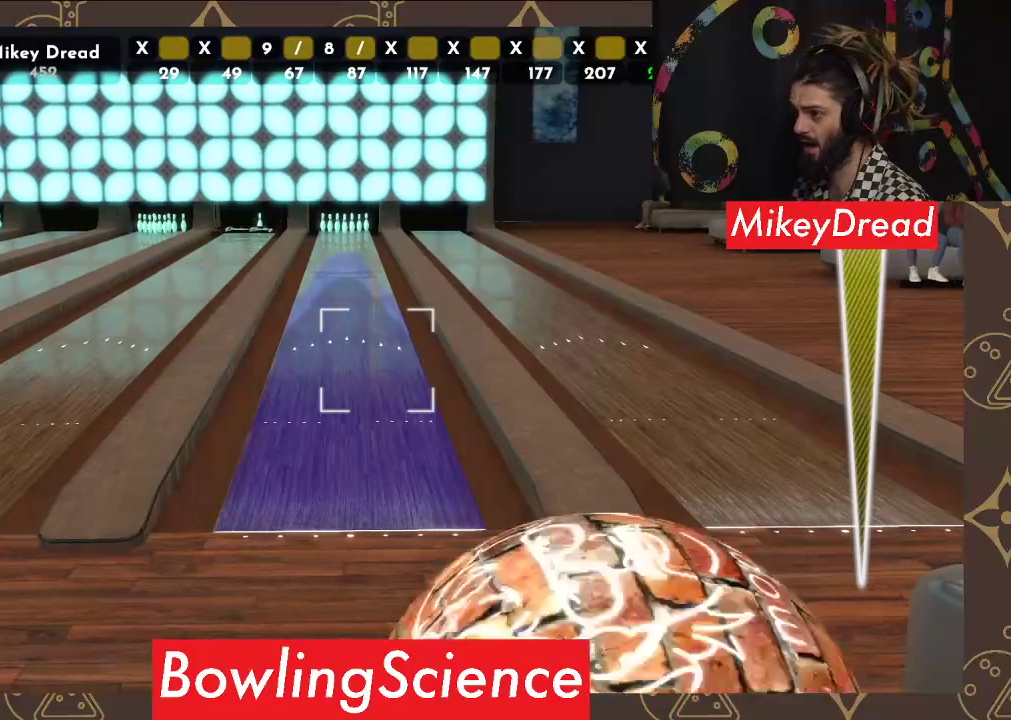
{"buttons": ["R2"], "left_stick": "center", "right_stick": "center", "events": [[100, "right_stick", "center"], [367, "R2", "down"]]}
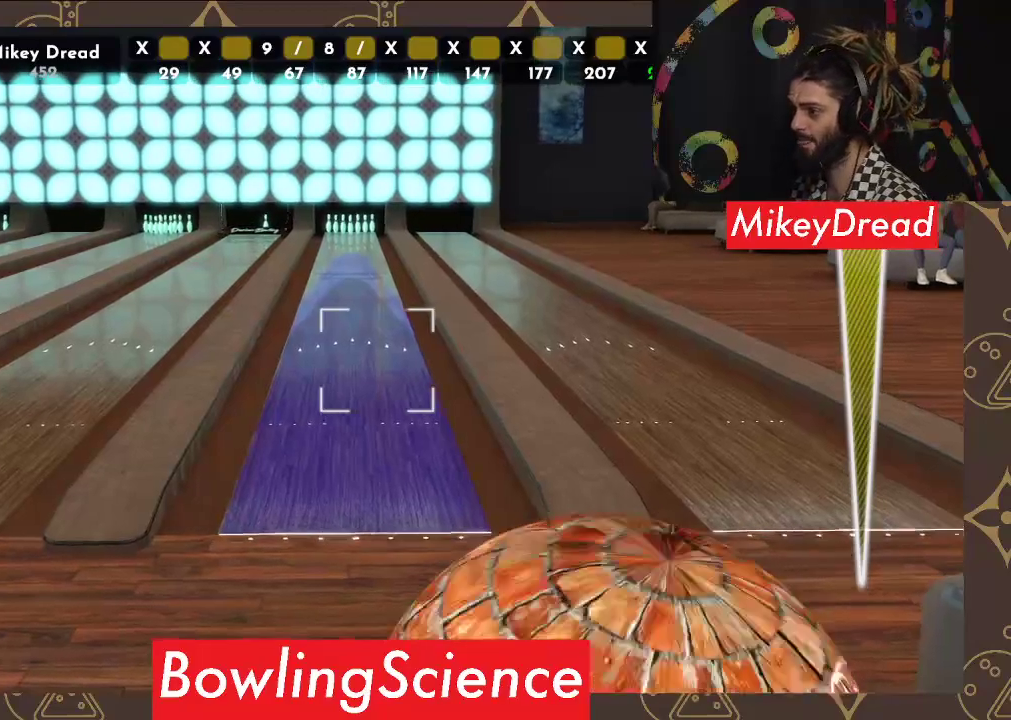
{"buttons": [], "left_stick": "center", "right_stick": "right", "events": [[17, "R2", "up"], [200, "right_stick", "right"]]}
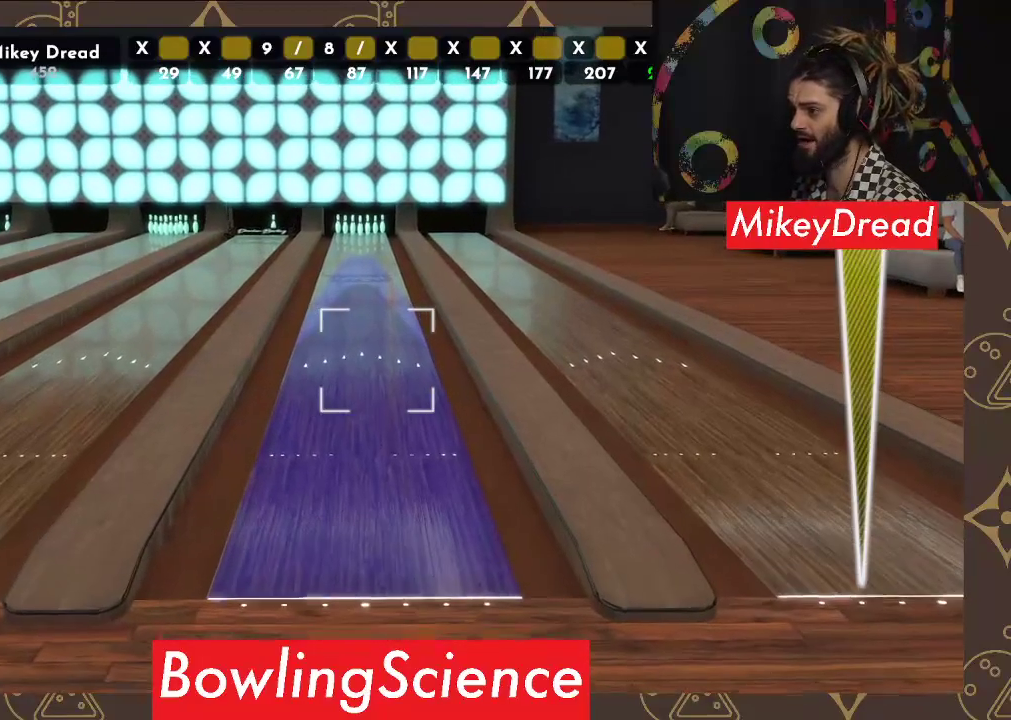
{"buttons": [], "left_stick": "center", "right_stick": "center", "events": [[17, "right_stick", "center"]]}
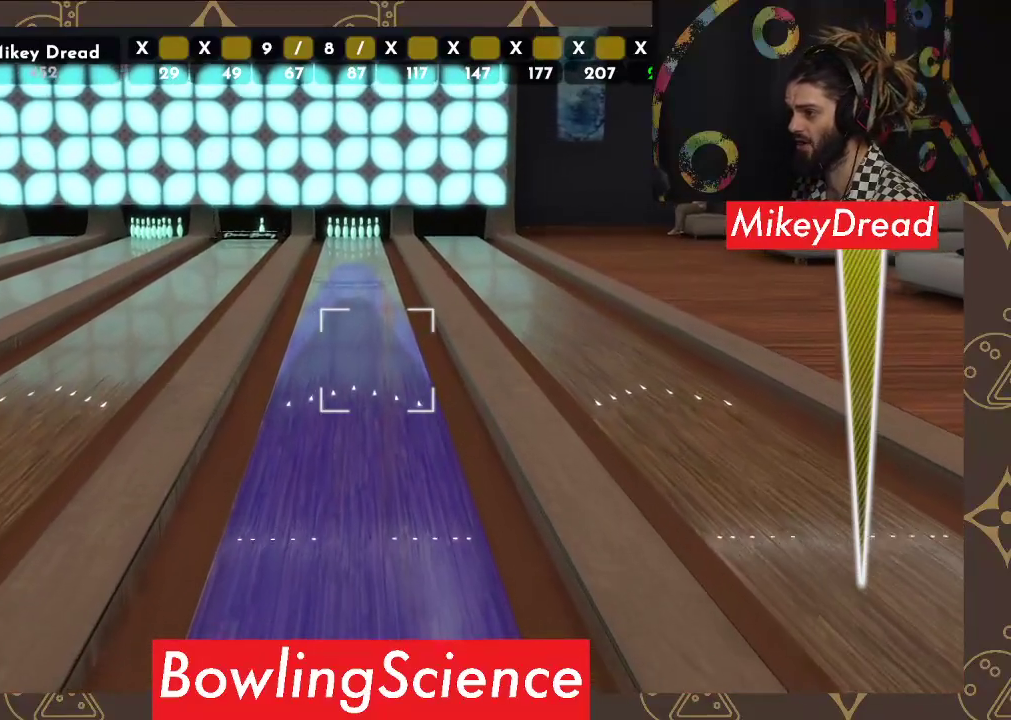
{"buttons": [], "left_stick": "center", "right_stick": "center", "events": [[300, "right_stick", "left"], [383, "right_stick", "center"]]}